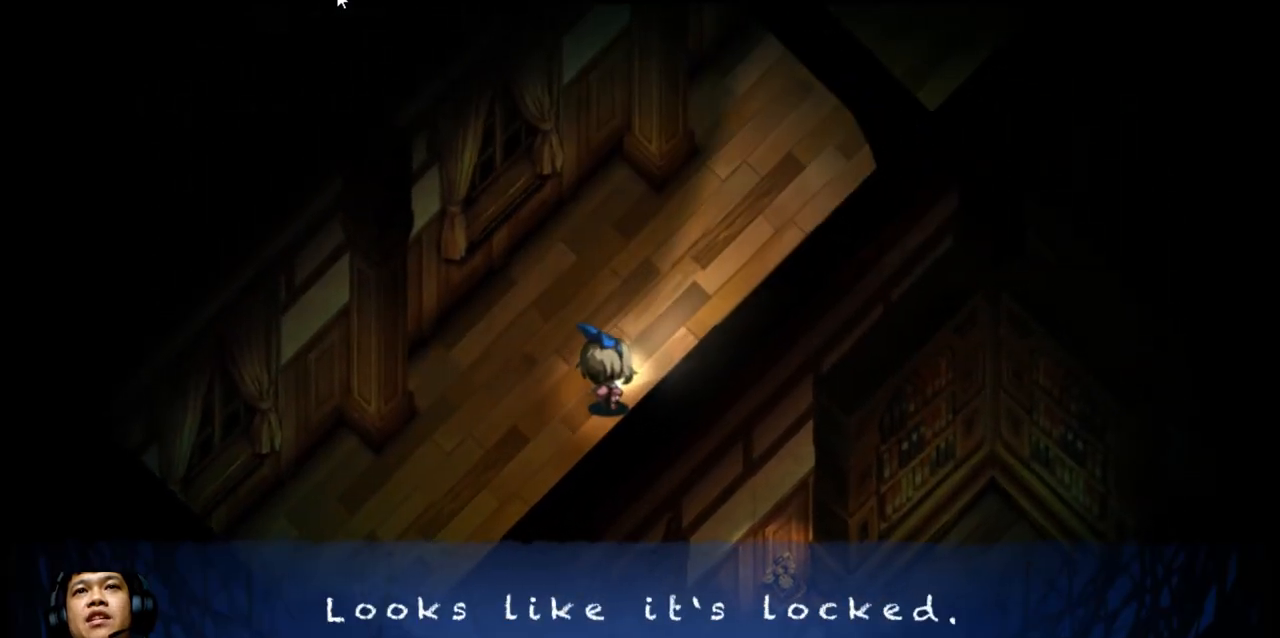
Gameplay with keyboard; each line is a JSON object with the keys held at the frame after it. "events" lists presses ("down") and releases ("up") of "b", "c", "down", "e", "left", "q", "r", "right", "t", "up", "v", "w", "x" and "z" between this image and that frame as [ms after this image, input, new state], when the widget could be followed in between. No other keys are recorded. Mouse input is not recorded.
{"keys": ["right", "up"], "events": [[133, "up", "up"], [333, "up", "down"]]}
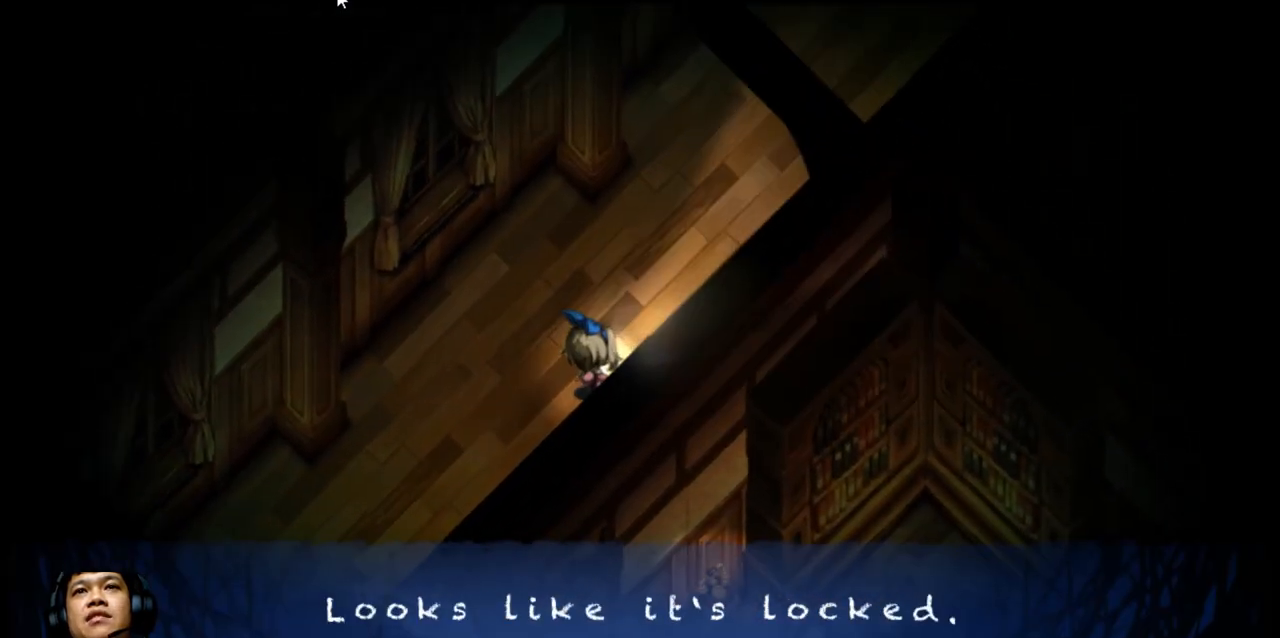
{"keys": ["right", "up"], "events": [[100, "right", "up"], [367, "right", "down"]]}
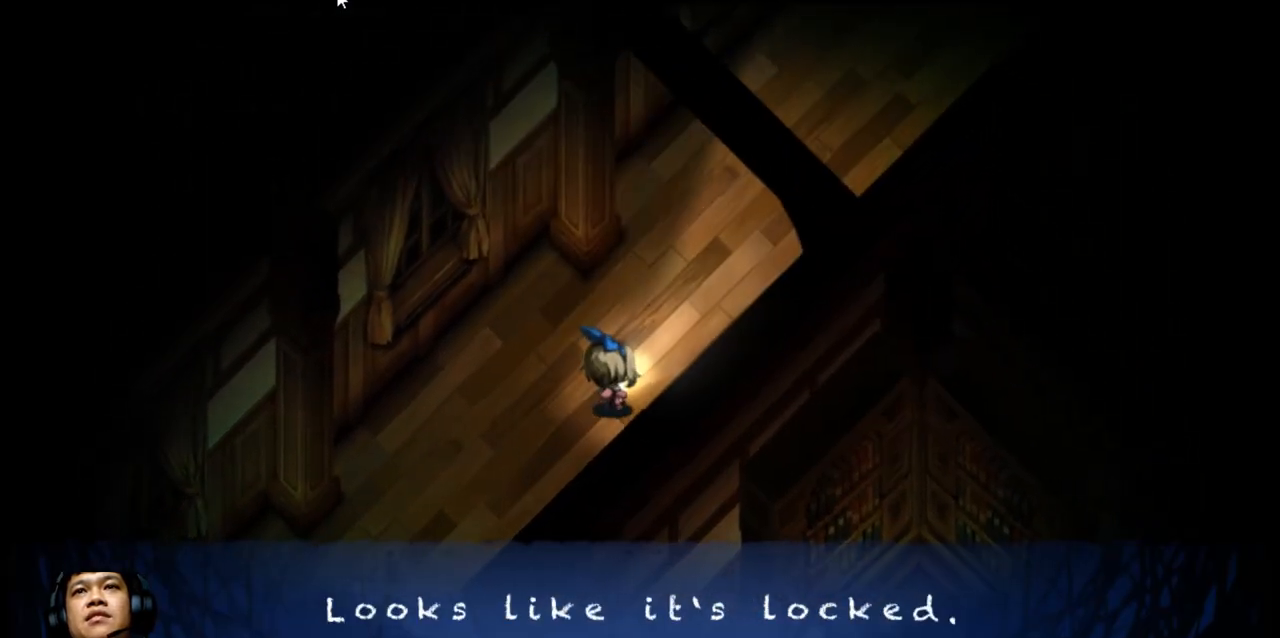
{"keys": ["right", "up"], "events": [[133, "right", "up"], [400, "right", "down"]]}
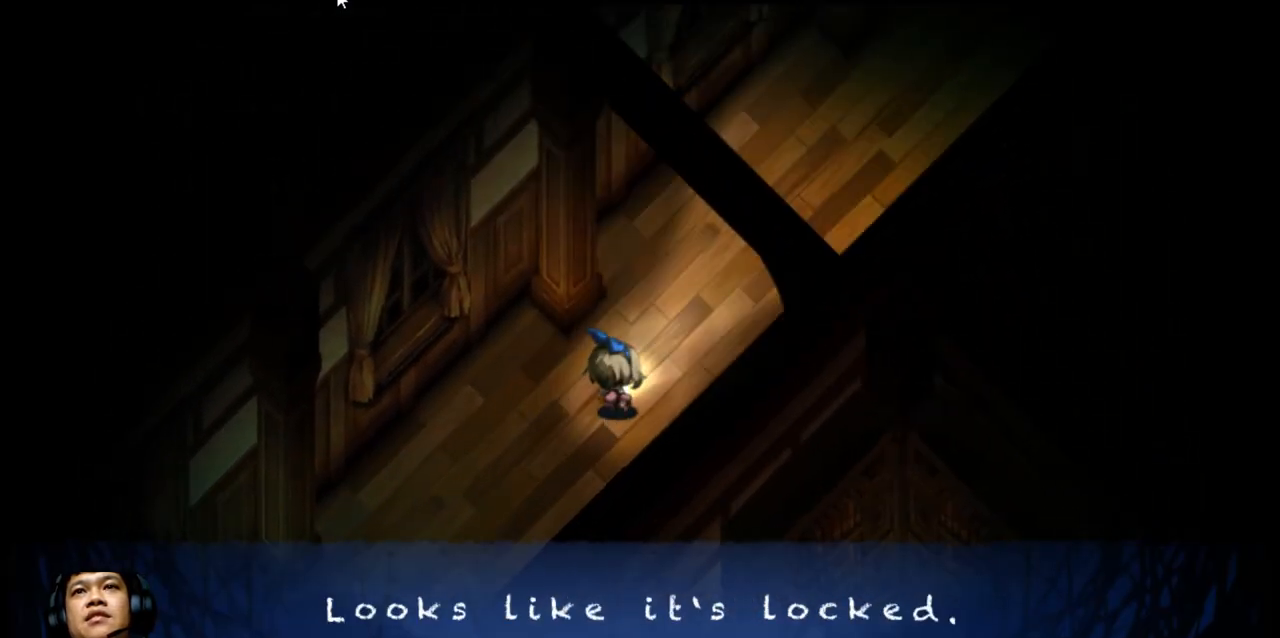
{"keys": ["right", "up"], "events": [[133, "up", "up"], [367, "up", "down"]]}
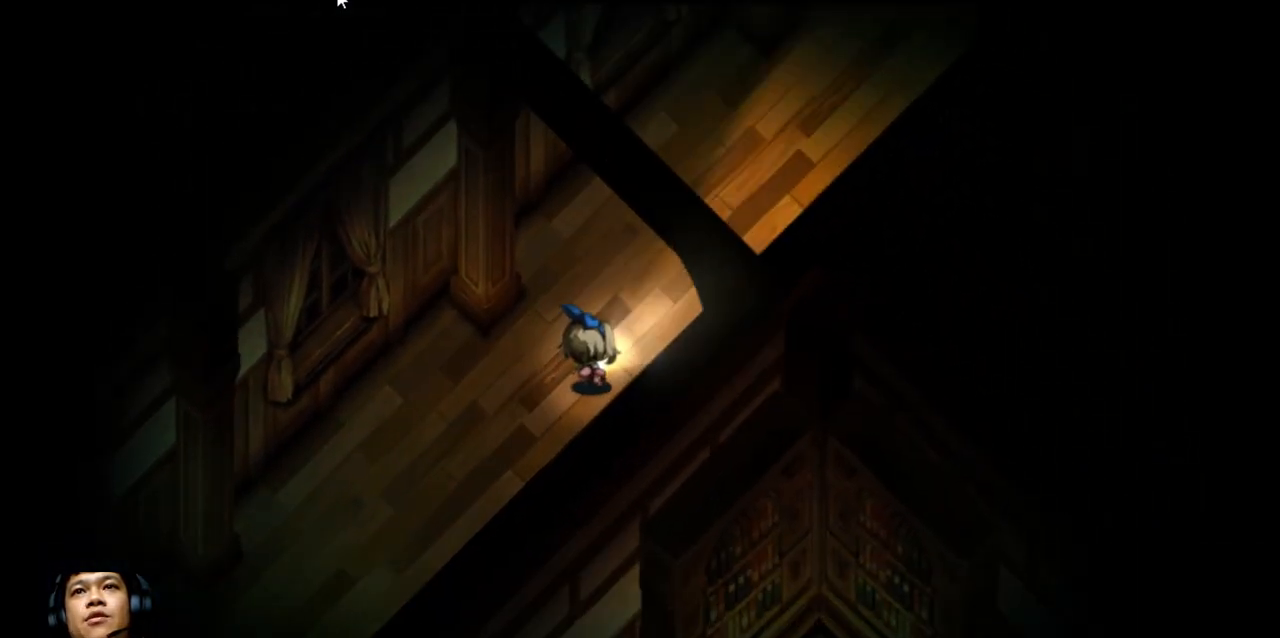
{"keys": ["right", "up"], "events": [[67, "right", "up"], [467, "right", "down"]]}
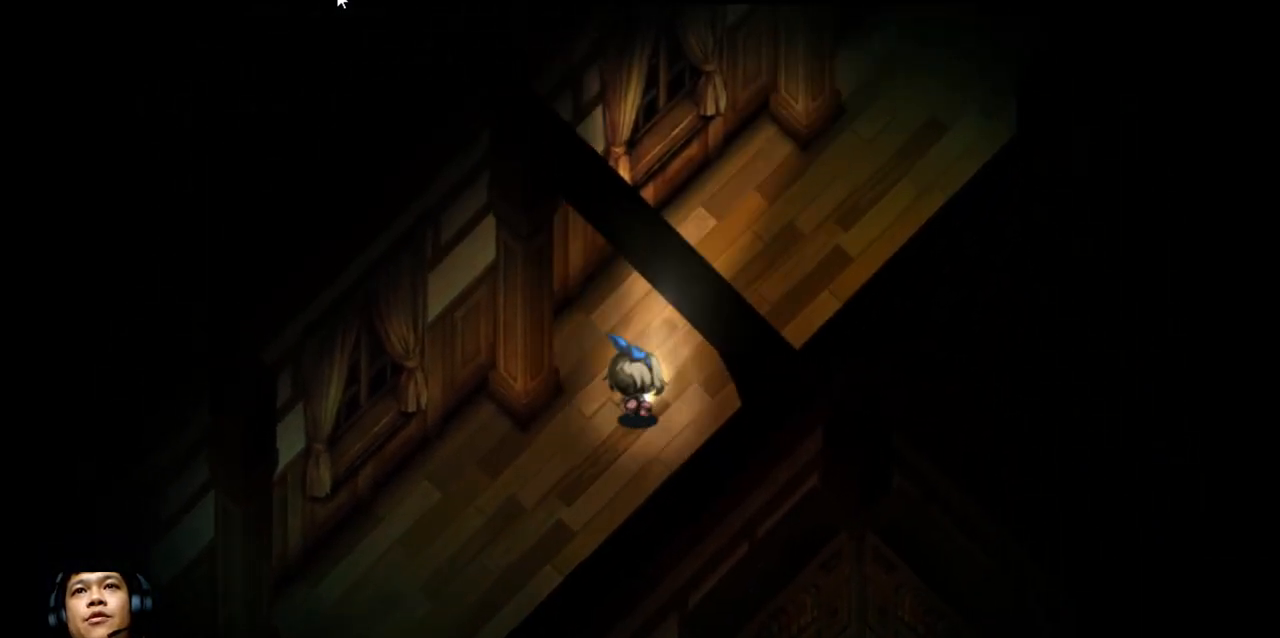
{"keys": ["up"], "events": [[300, "right", "up"]]}
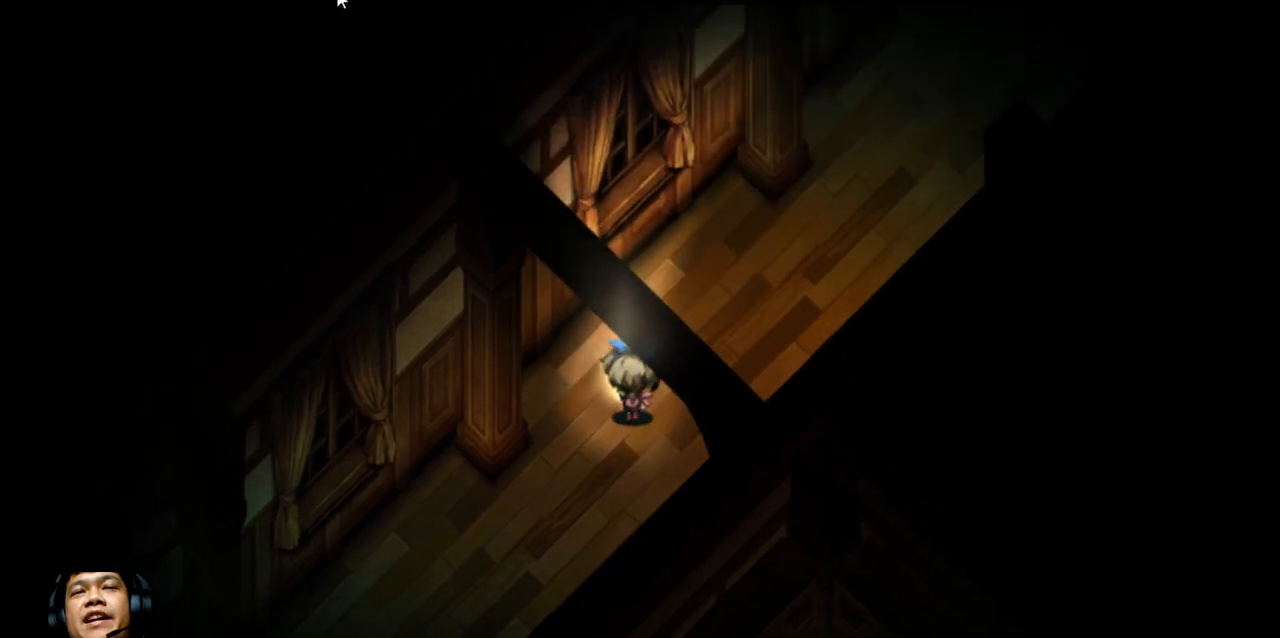
{"keys": ["right", "up"], "events": [[67, "right", "down"], [100, "up", "up"], [333, "up", "down"]]}
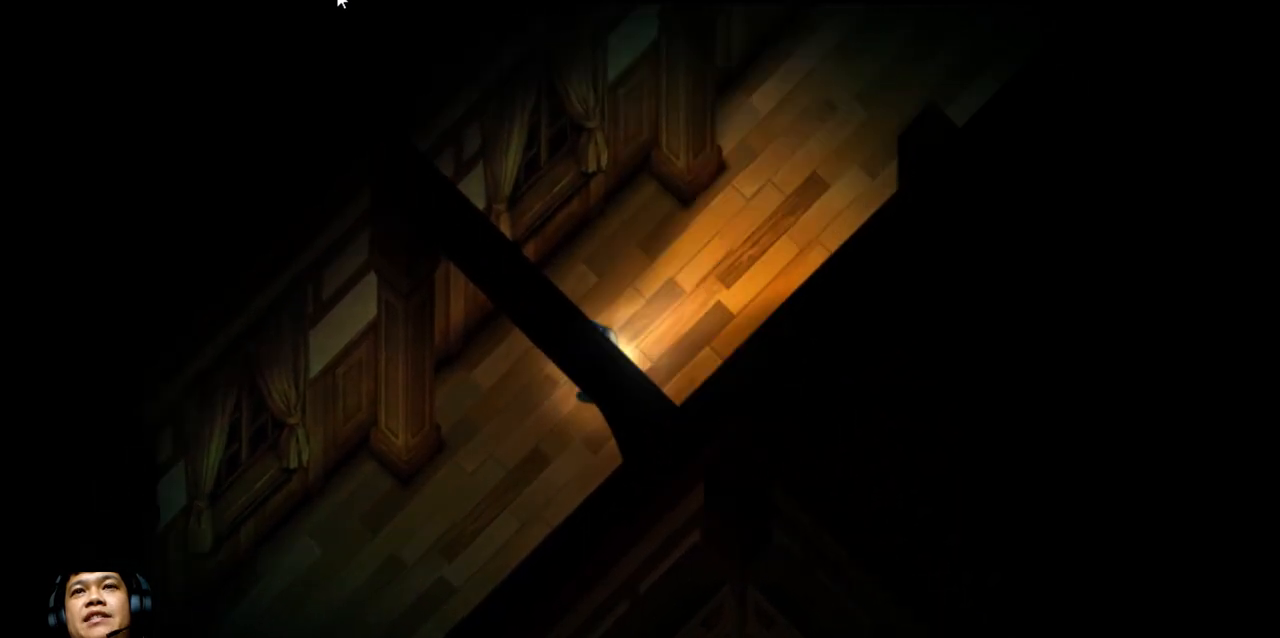
{"keys": ["right", "up"], "events": [[267, "right", "up"], [467, "right", "down"]]}
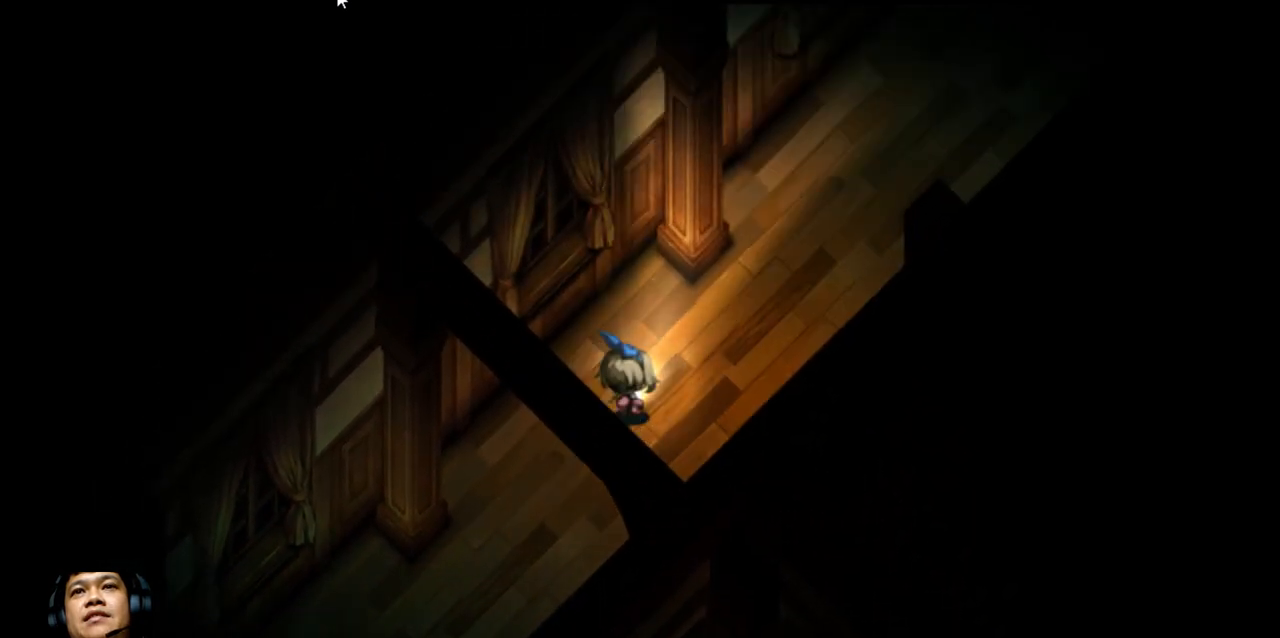
{"keys": ["right", "up"], "events": []}
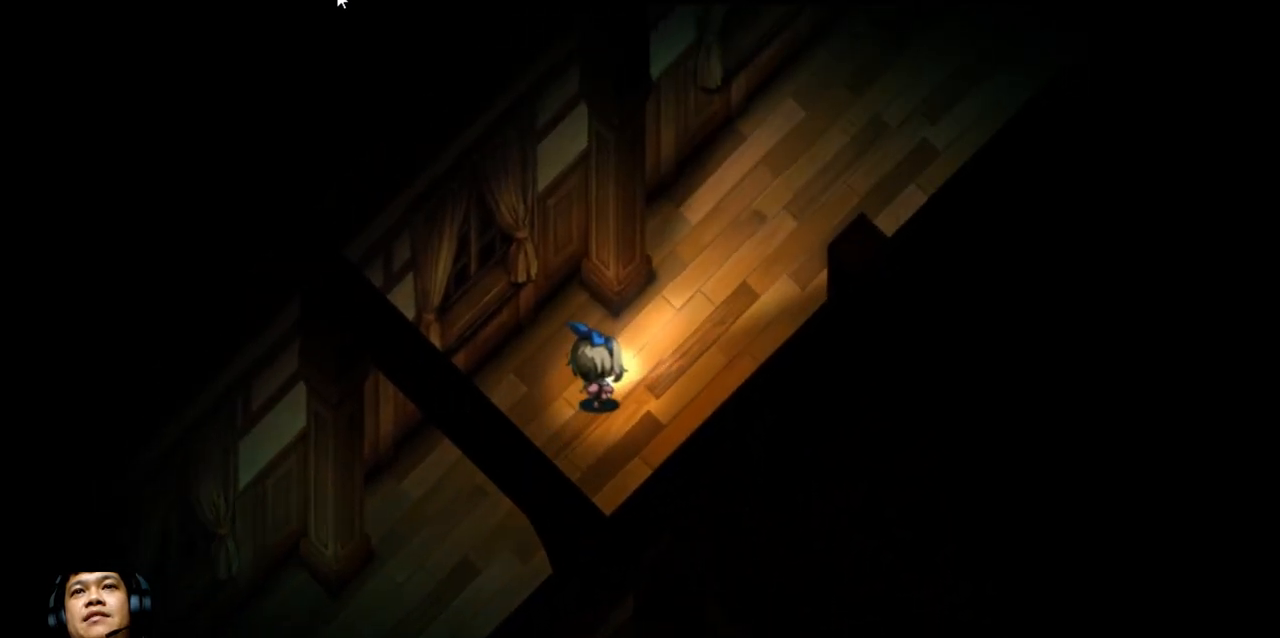
{"keys": ["right", "up"], "events": [[200, "up", "up"], [400, "up", "down"]]}
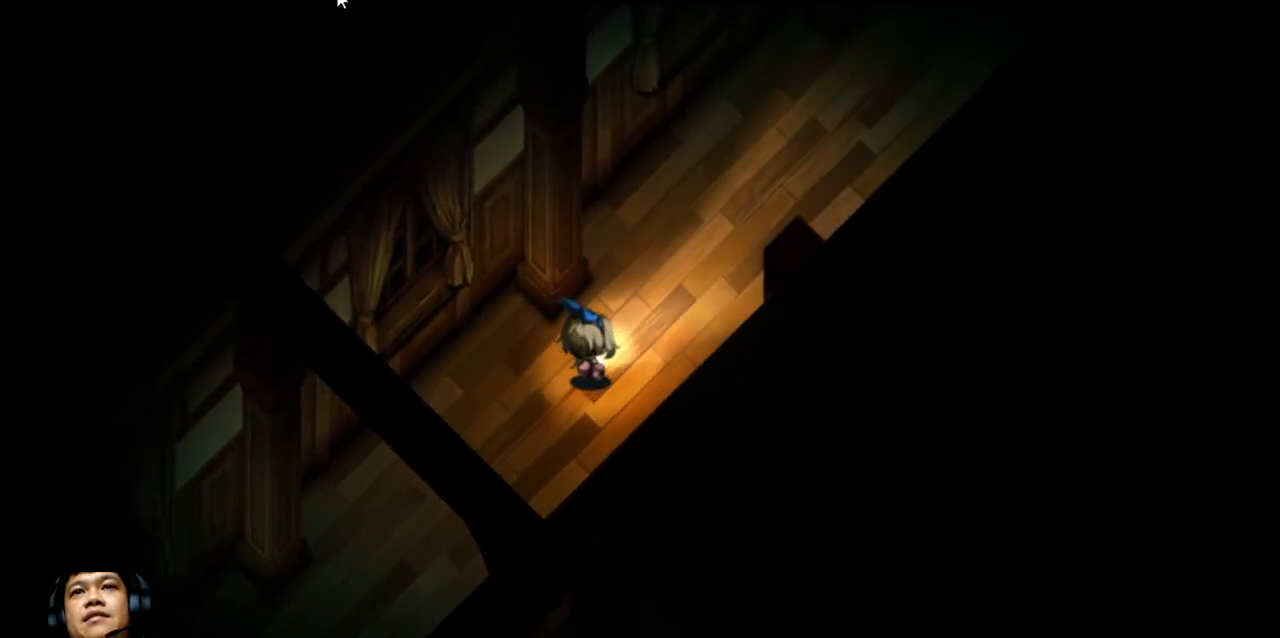
{"keys": ["right"], "events": [[433, "up", "up"]]}
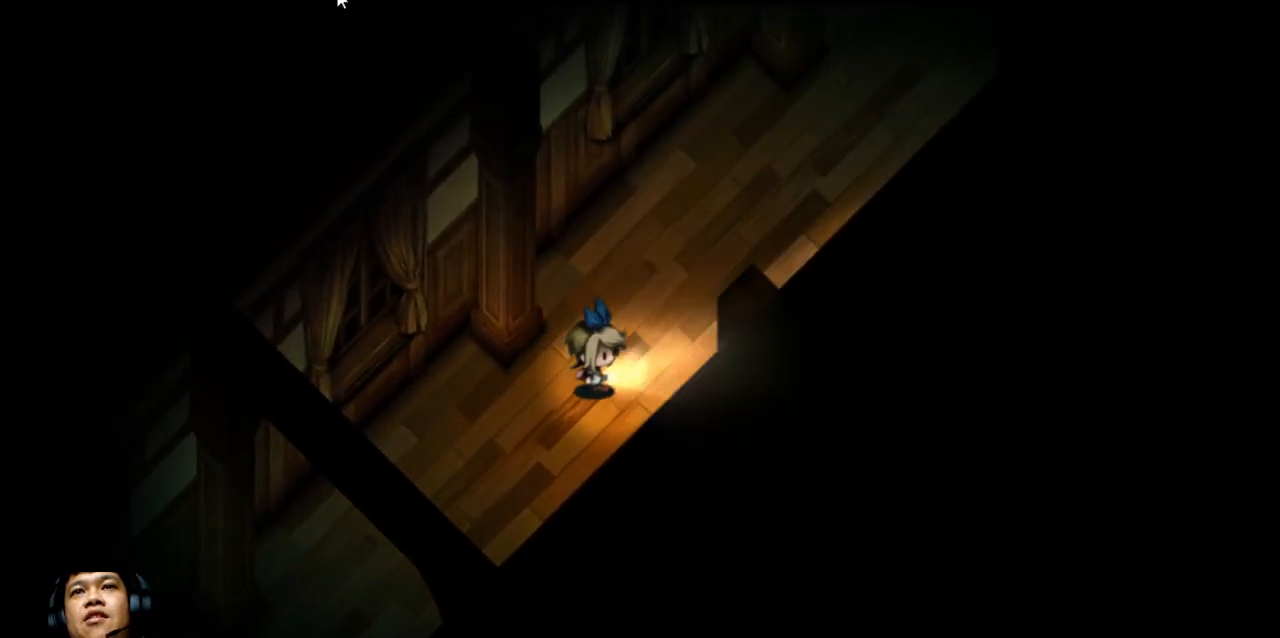
{"keys": ["e", "right", "up"], "events": [[167, "up", "down"], [400, "e", "down"]]}
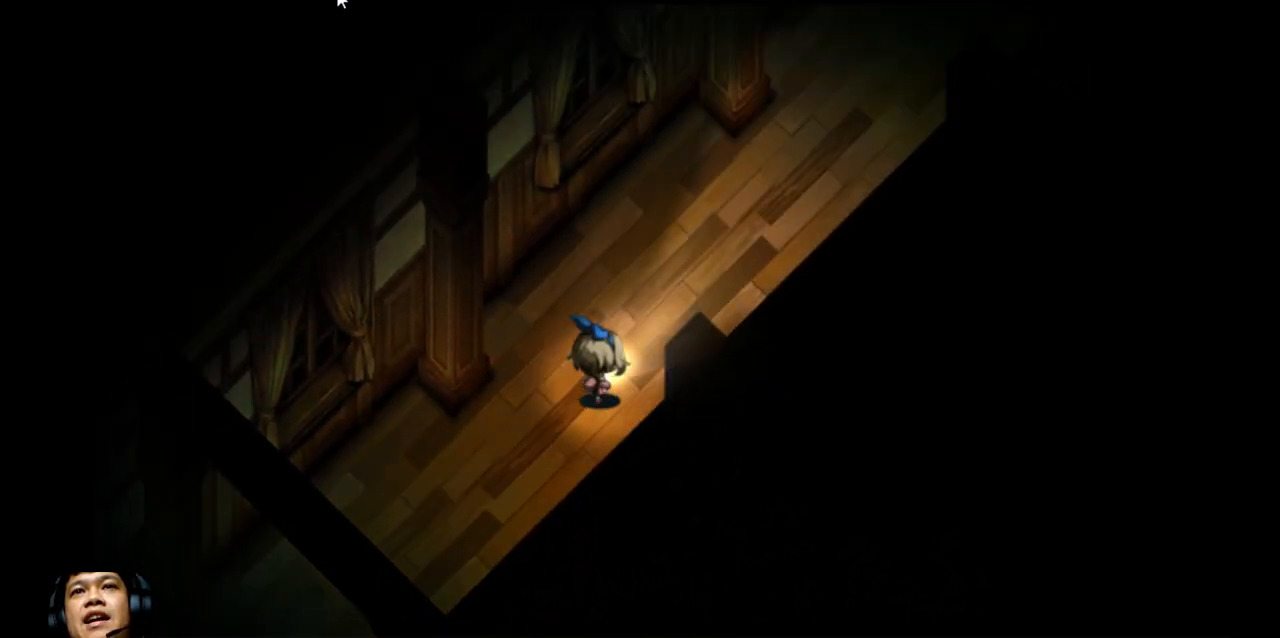
{"keys": ["e", "right", "up"], "events": [[267, "right", "up"], [433, "right", "down"]]}
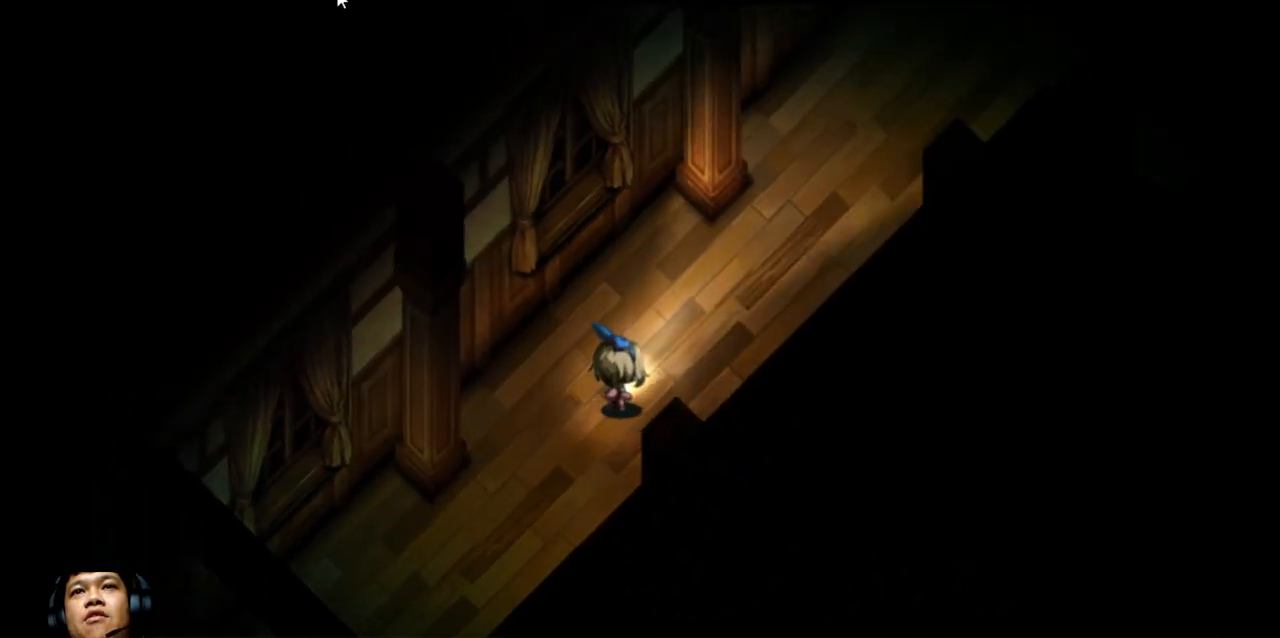
{"keys": ["e", "right"], "events": [[400, "right", "up"], [500, "right", "down"], [500, "up", "up"]]}
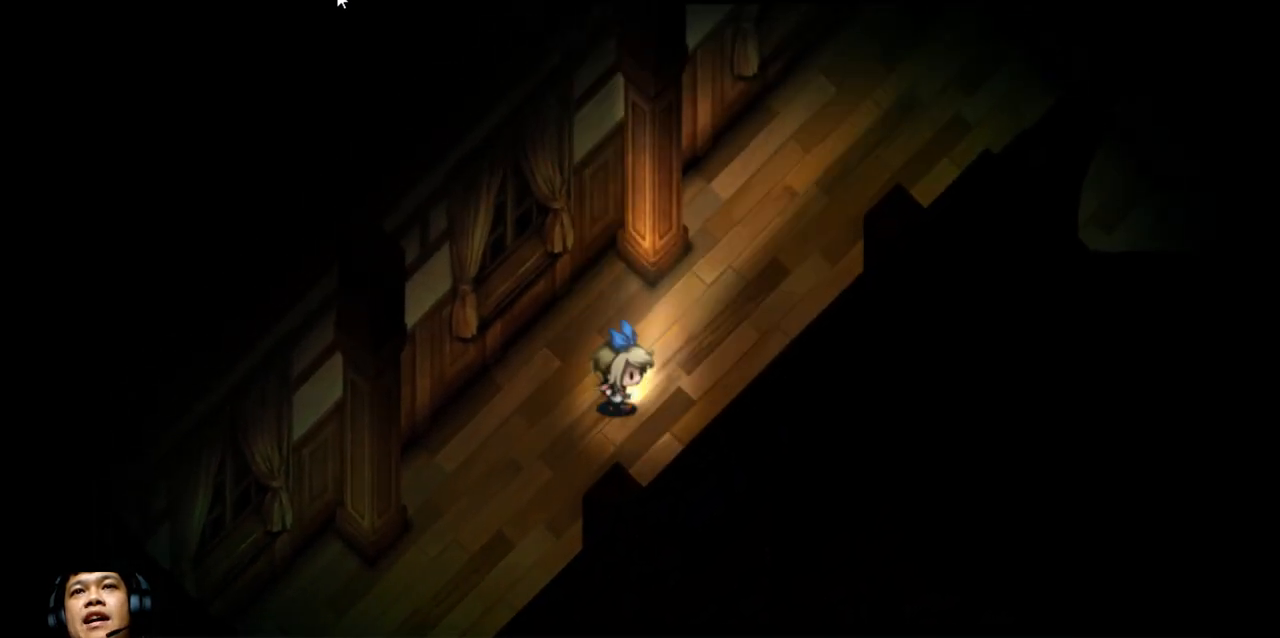
{"keys": ["up"], "events": [[67, "e", "up"], [200, "up", "down"], [433, "right", "up"]]}
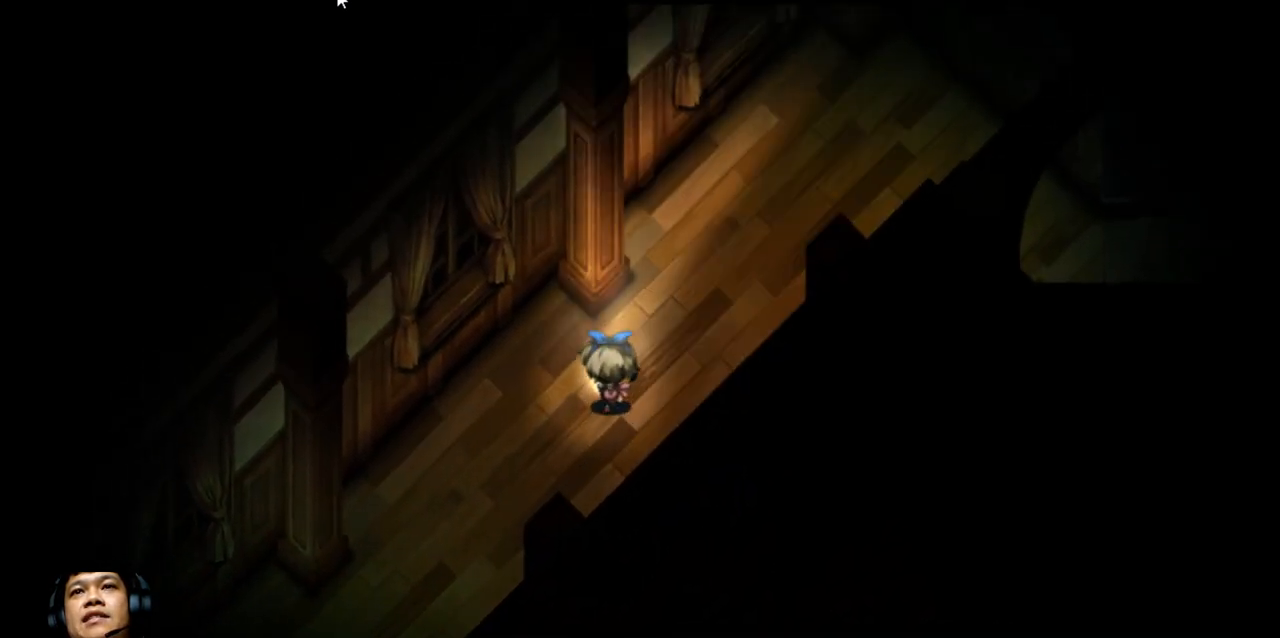
{"keys": ["right", "up"], "events": [[33, "right", "down"], [167, "up", "up"], [400, "up", "down"]]}
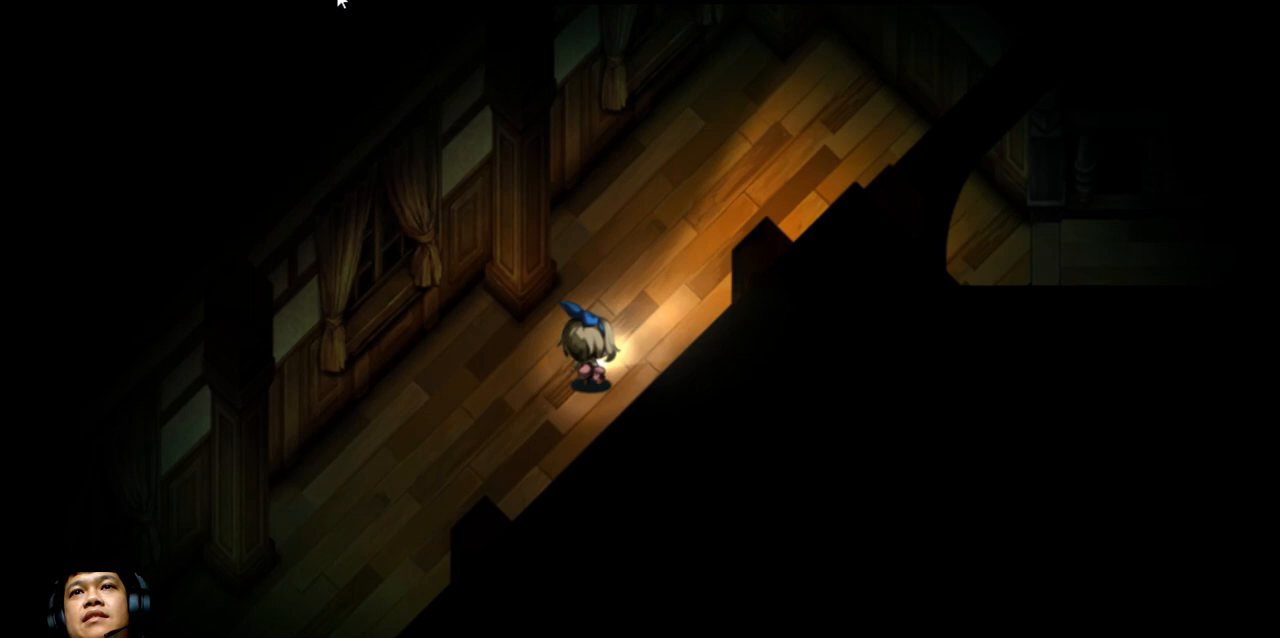
{"keys": ["right"], "events": [[33, "right", "up"], [267, "right", "down"], [367, "up", "up"]]}
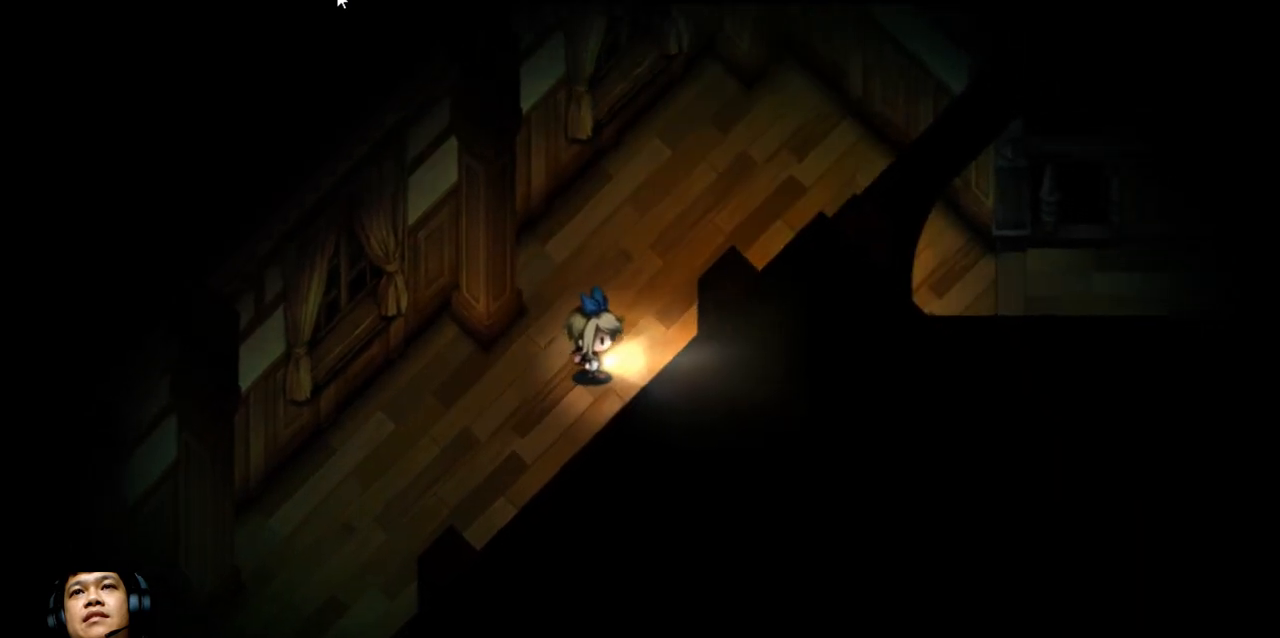
{"keys": ["right"], "events": [[133, "up", "down"], [267, "right", "up"], [433, "right", "down"], [500, "up", "up"]]}
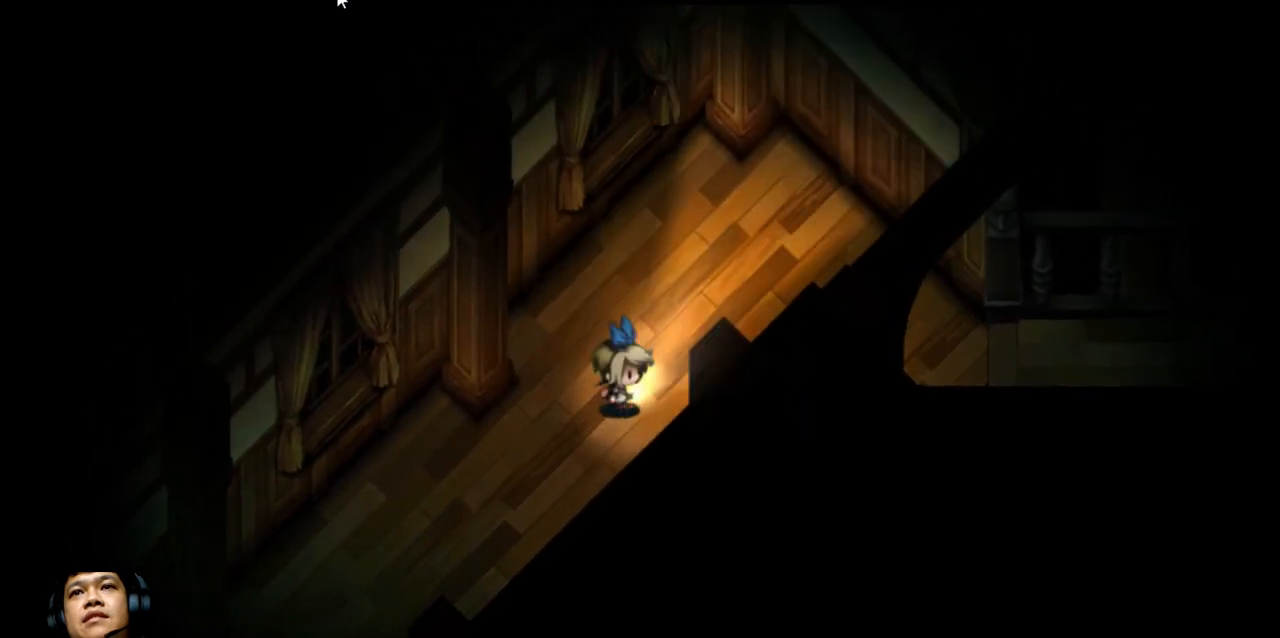
{"keys": ["up"], "events": [[233, "up", "down"], [500, "right", "up"]]}
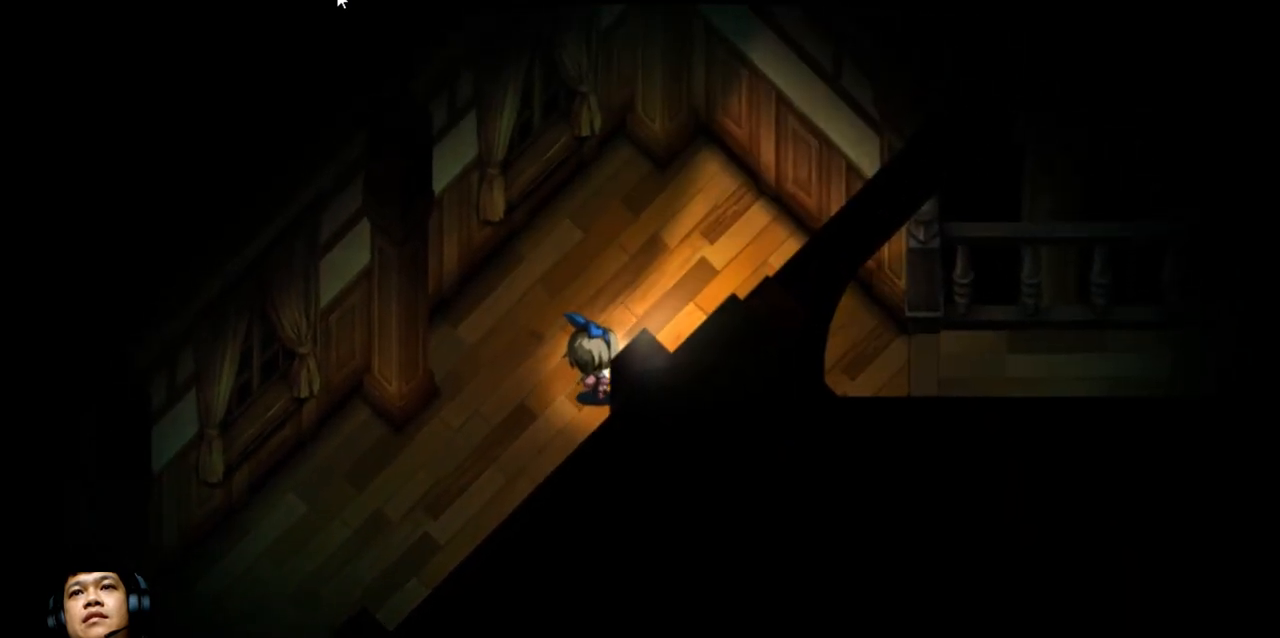
{"keys": [], "events": [[67, "up", "up"]]}
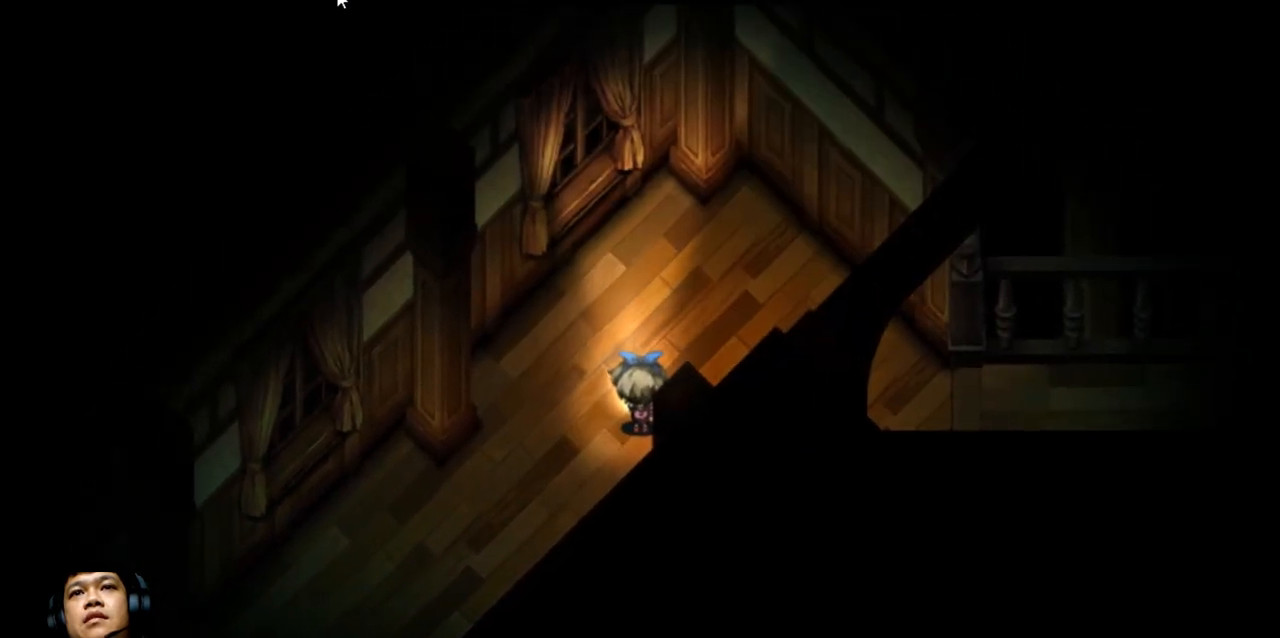
{"keys": [], "events": [[33, "right", "down"], [133, "right", "up"]]}